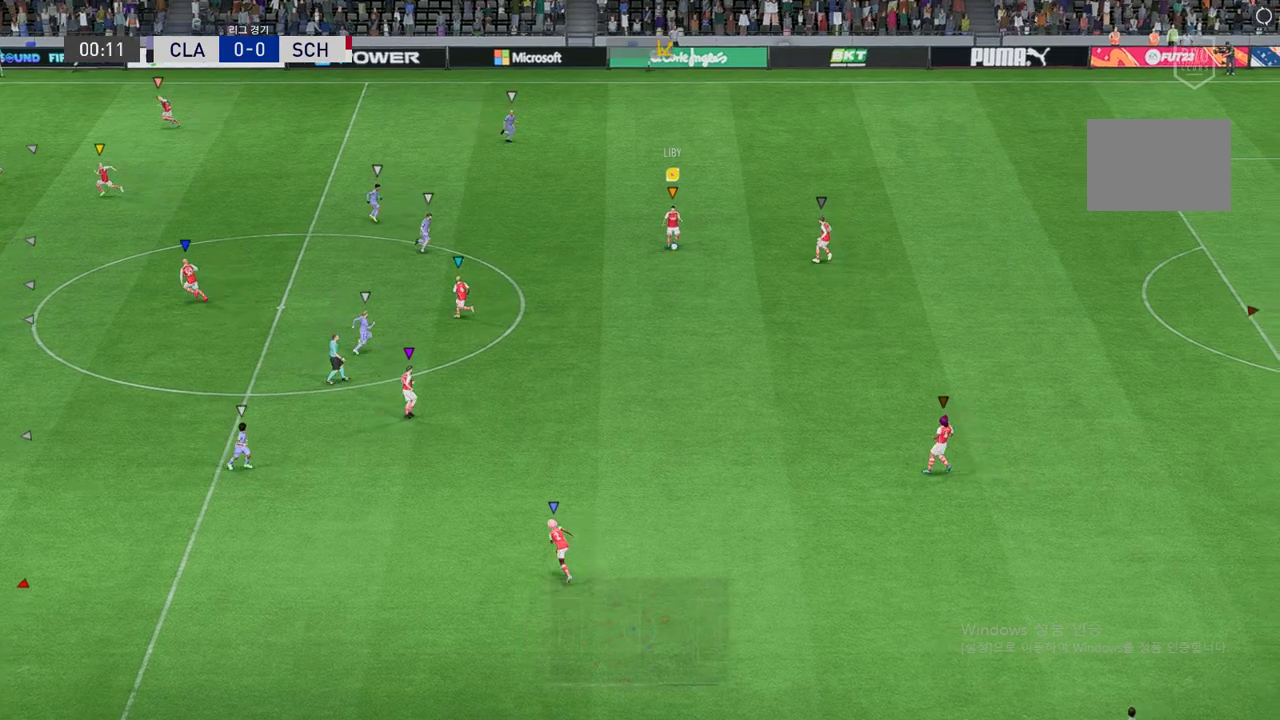
Gameplay with a controller (Xbox layout); each line is a JSON object with the inputs held at the frame after it. "events" lists button and stick changes between this image and that frame as [ms after this image, input, new state], when the widget could be followed in between. Not read: L3 R3 right_stick.
{"buttons": ["L2"], "left_stick": "up-left", "events": [[51, "left_stick", "up-left"], [488, "L2", "down"]]}
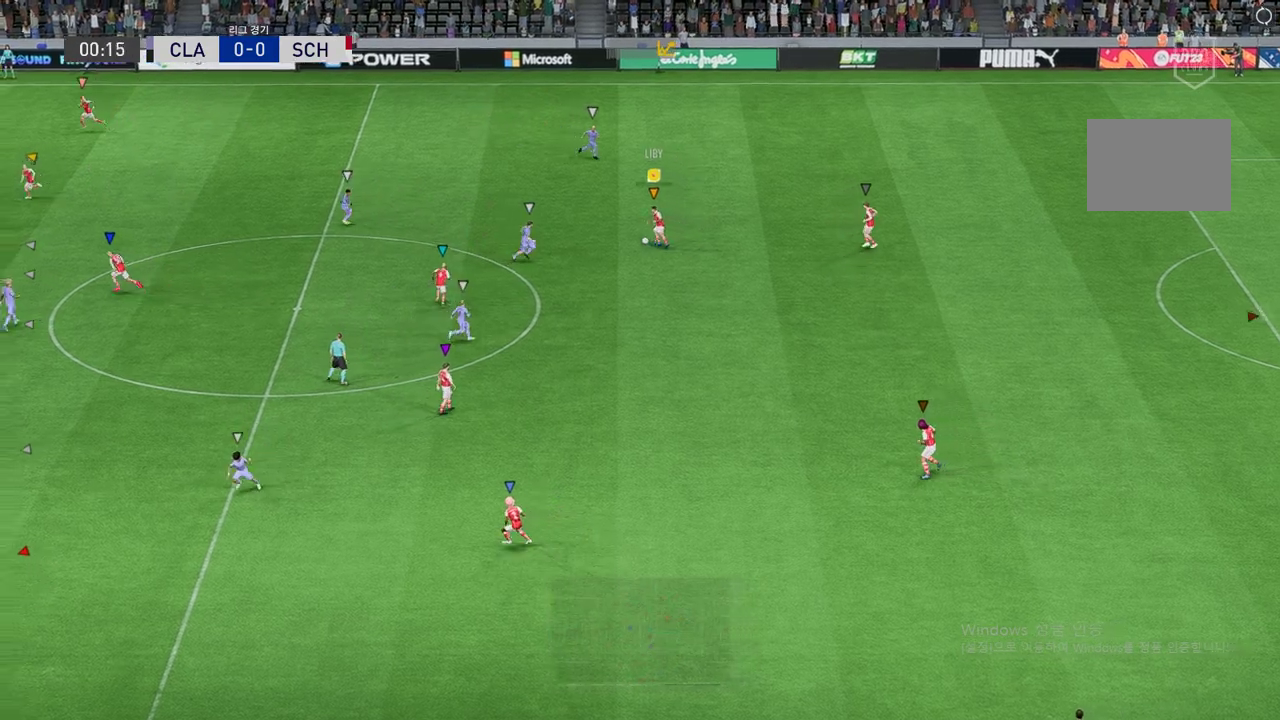
{"buttons": [], "left_stick": "up-left", "events": [[387, "L2", "up"]]}
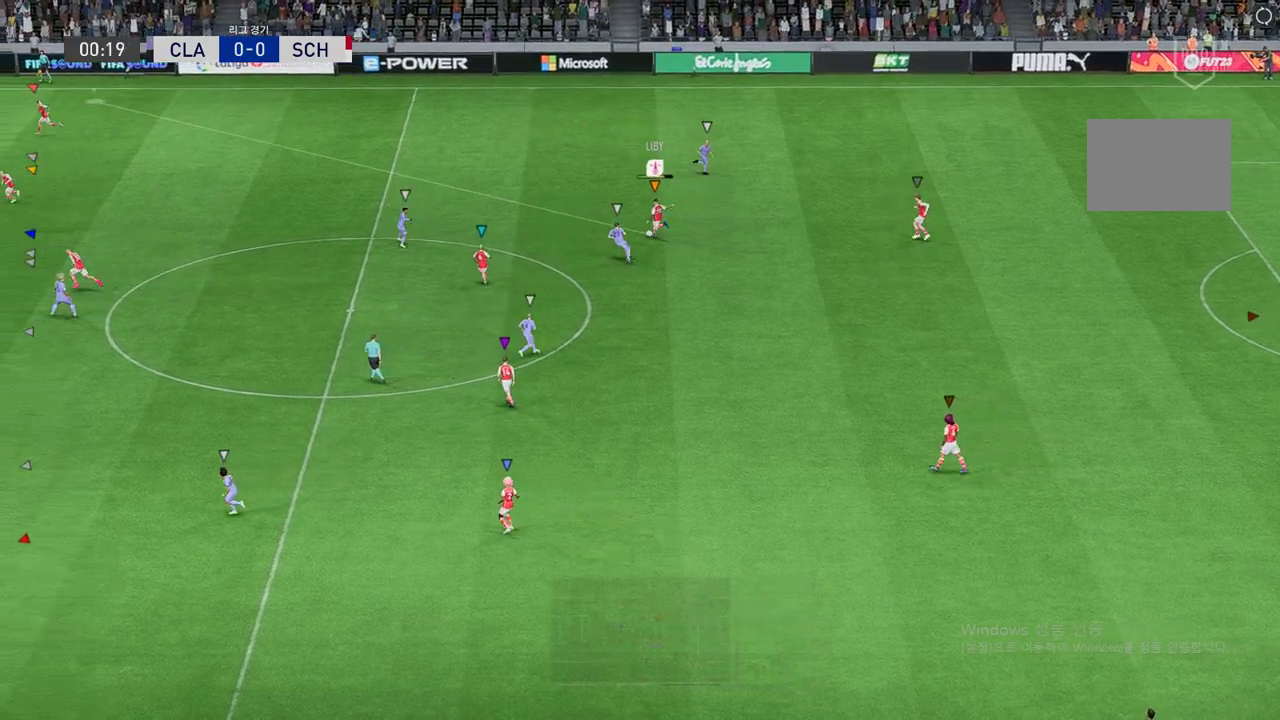
{"buttons": [], "left_stick": "up-left", "events": []}
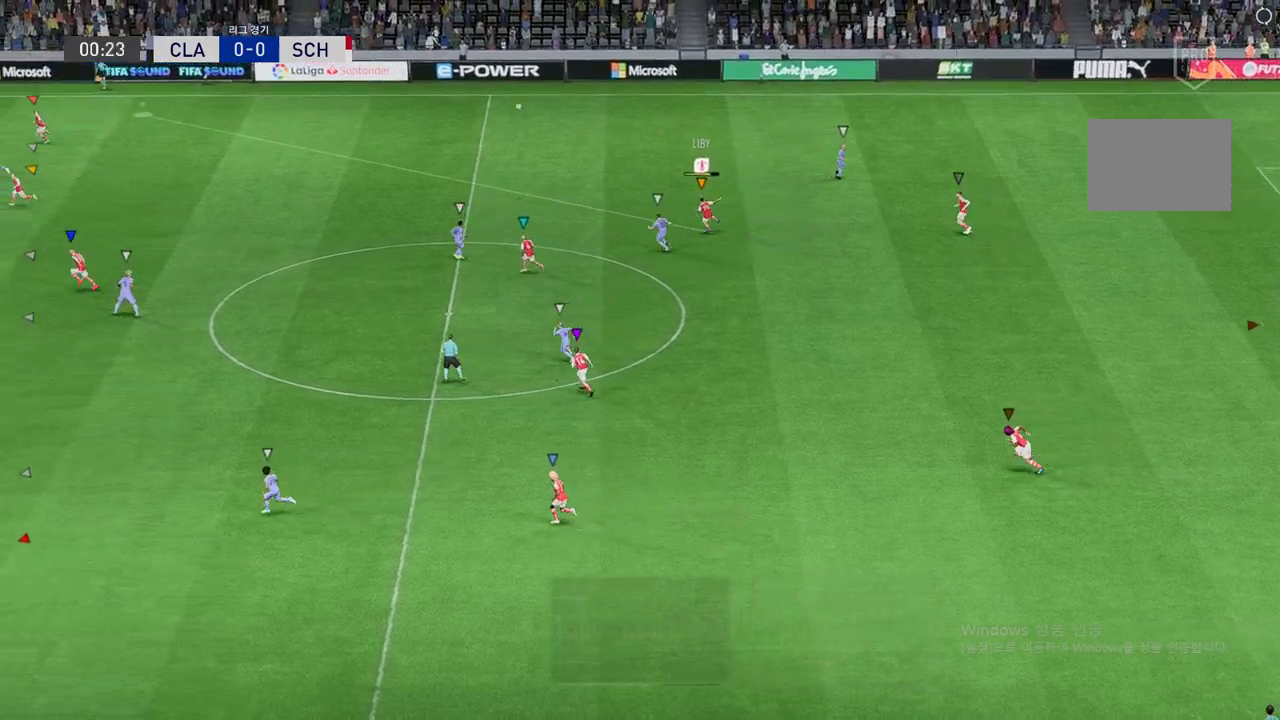
{"buttons": [], "left_stick": "left", "events": [[134, "left_stick", "left"]]}
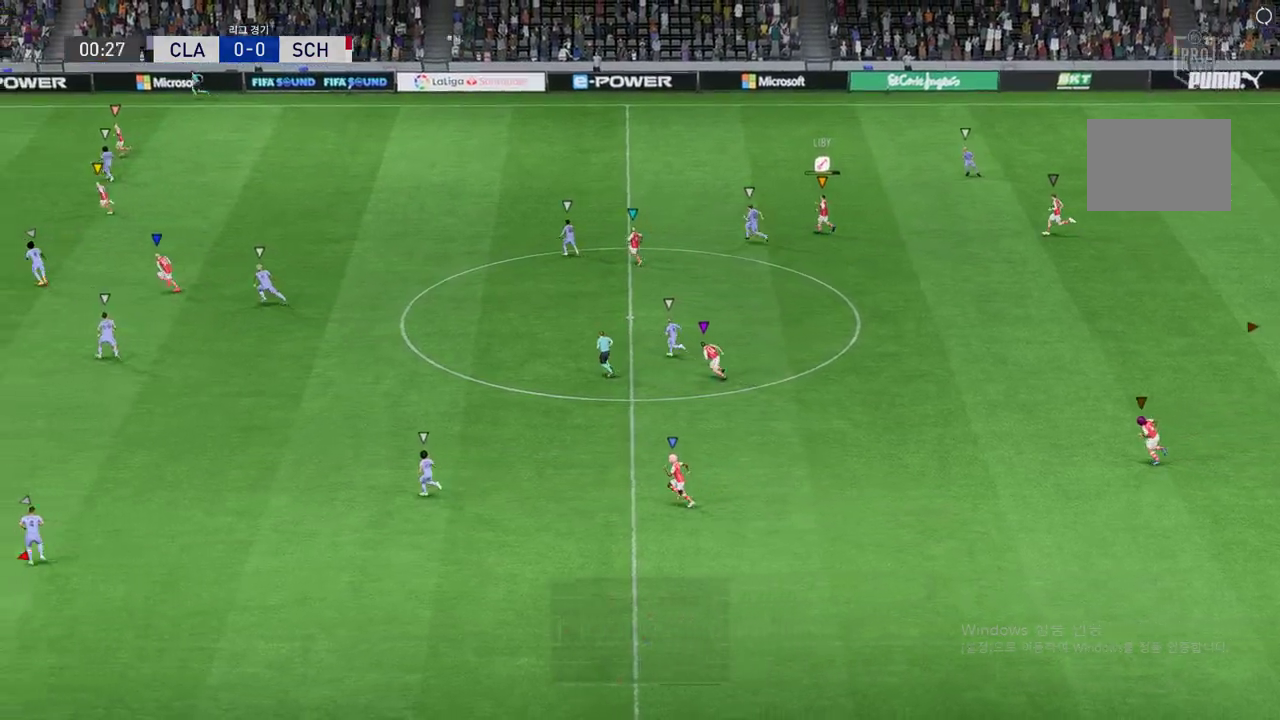
{"buttons": ["R2"], "left_stick": "left", "events": [[404, "R2", "down"]]}
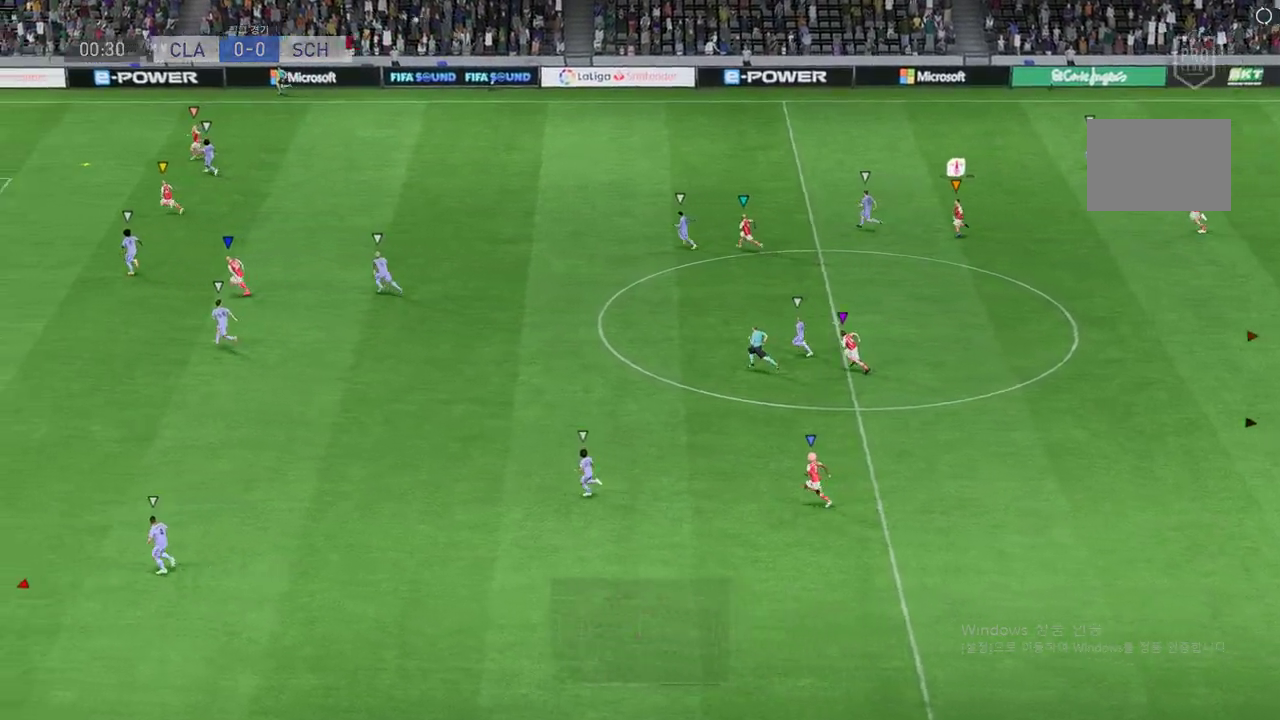
{"buttons": ["R2"], "left_stick": "left", "events": []}
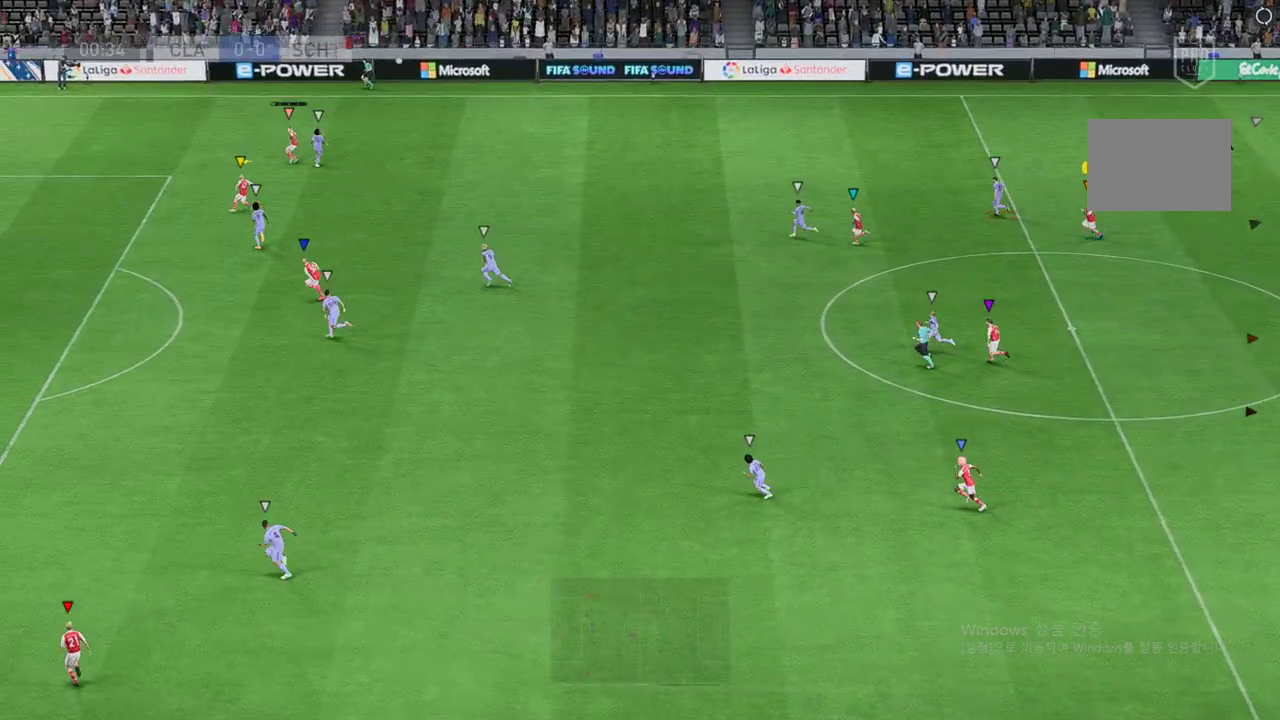
{"buttons": ["R2"], "left_stick": "center", "events": [[437, "left_stick", "center"]]}
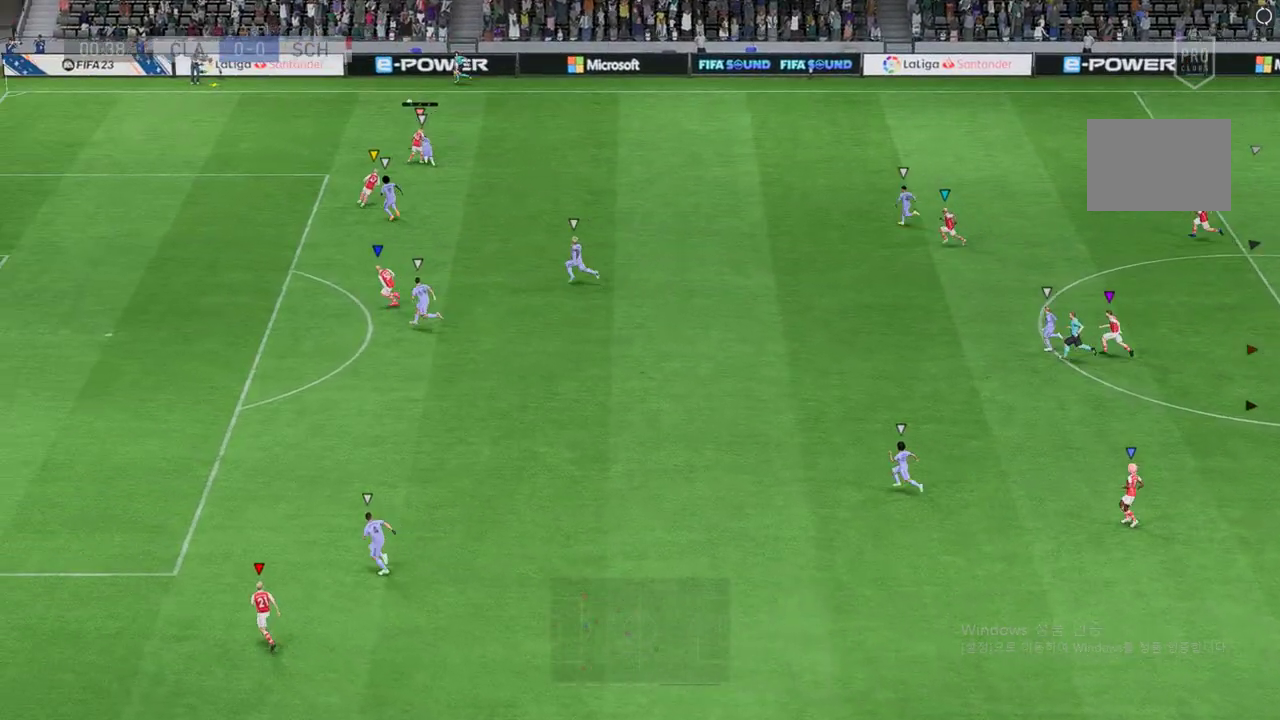
{"buttons": ["L2", "R2"], "left_stick": "up-left", "events": [[135, "L2", "down"], [169, "left_stick", "up-left"]]}
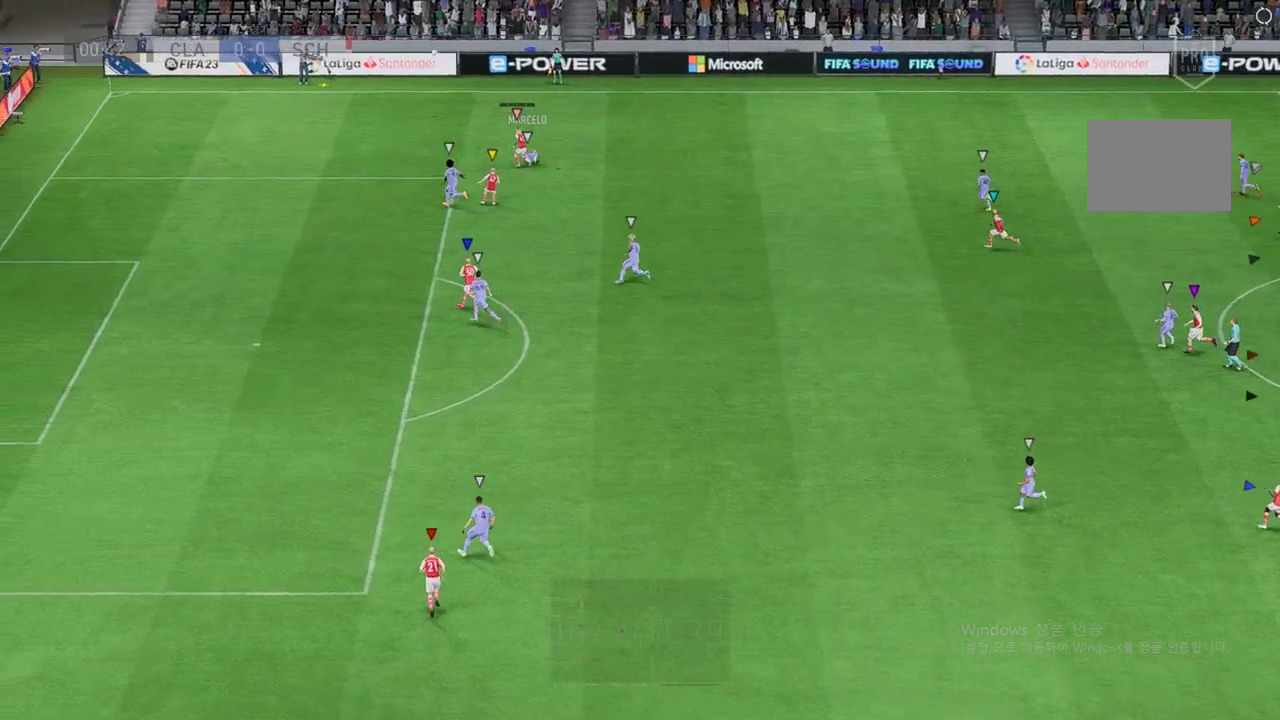
{"buttons": [], "left_stick": "up-left", "events": [[202, "L2", "up"], [337, "R2", "up"]]}
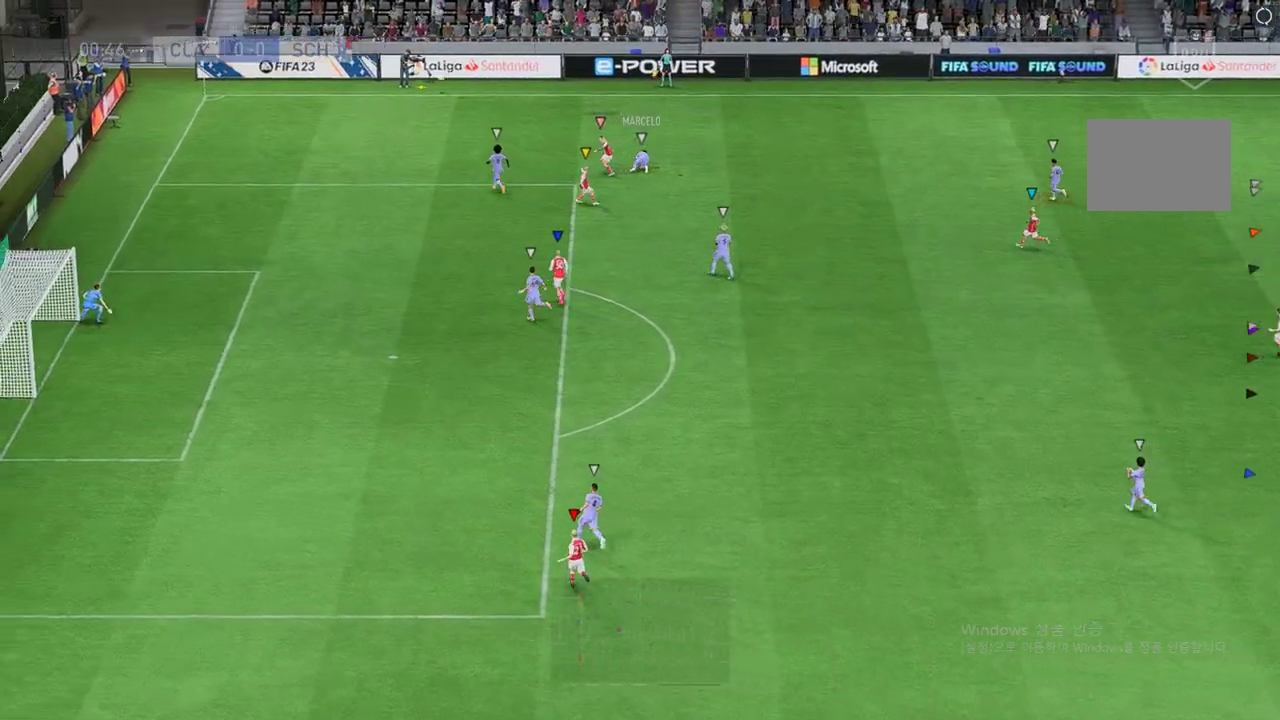
{"buttons": [], "left_stick": "center", "events": [[353, "left_stick", "center"]]}
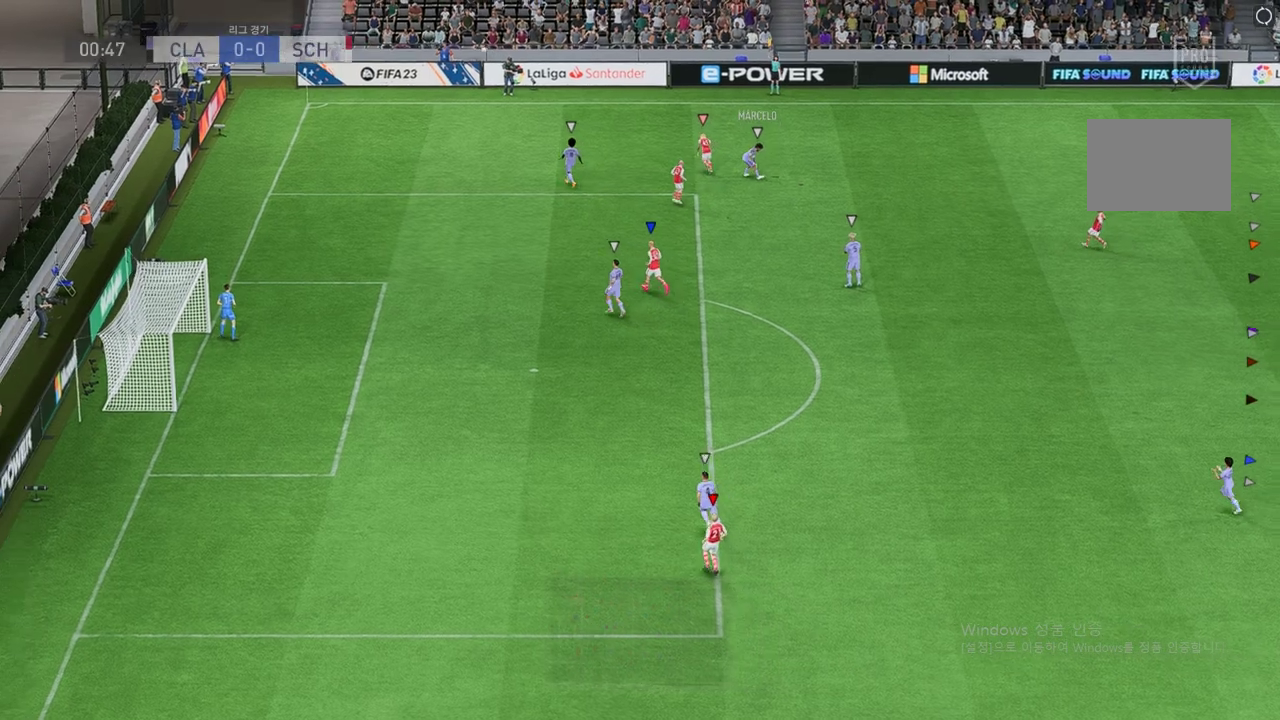
{"buttons": [], "left_stick": "center", "events": []}
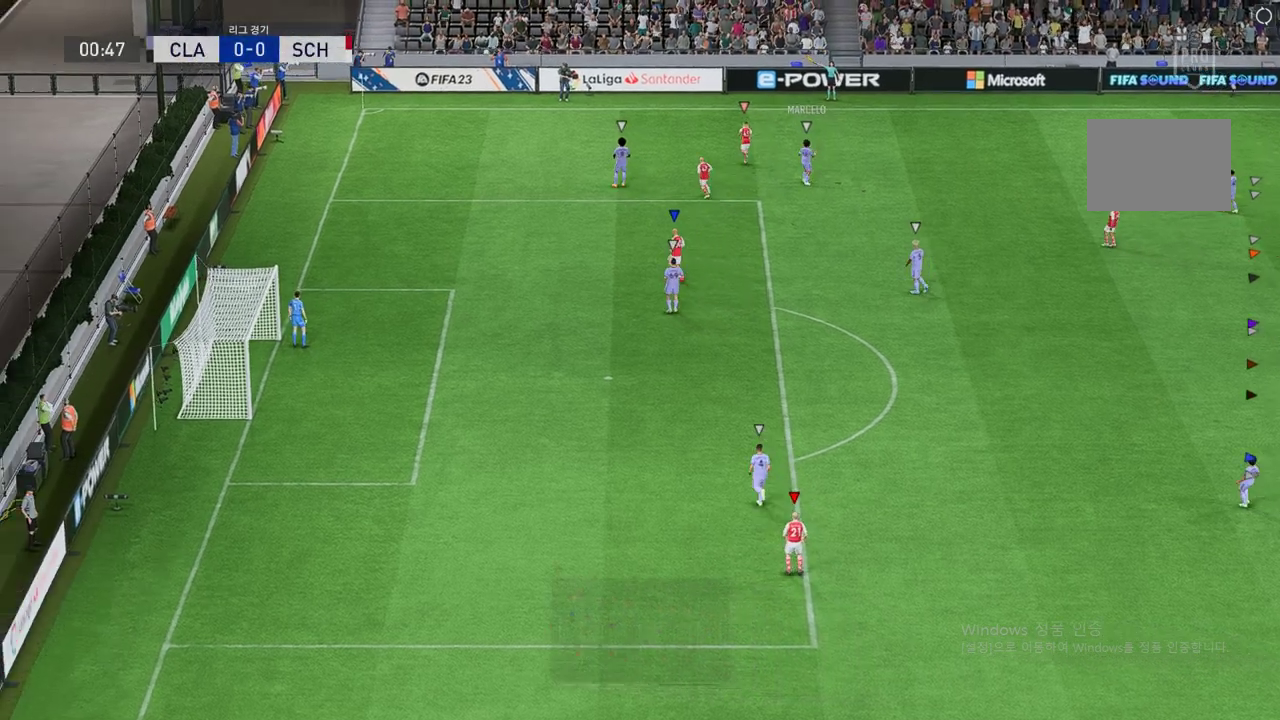
{"buttons": [], "left_stick": "center", "events": []}
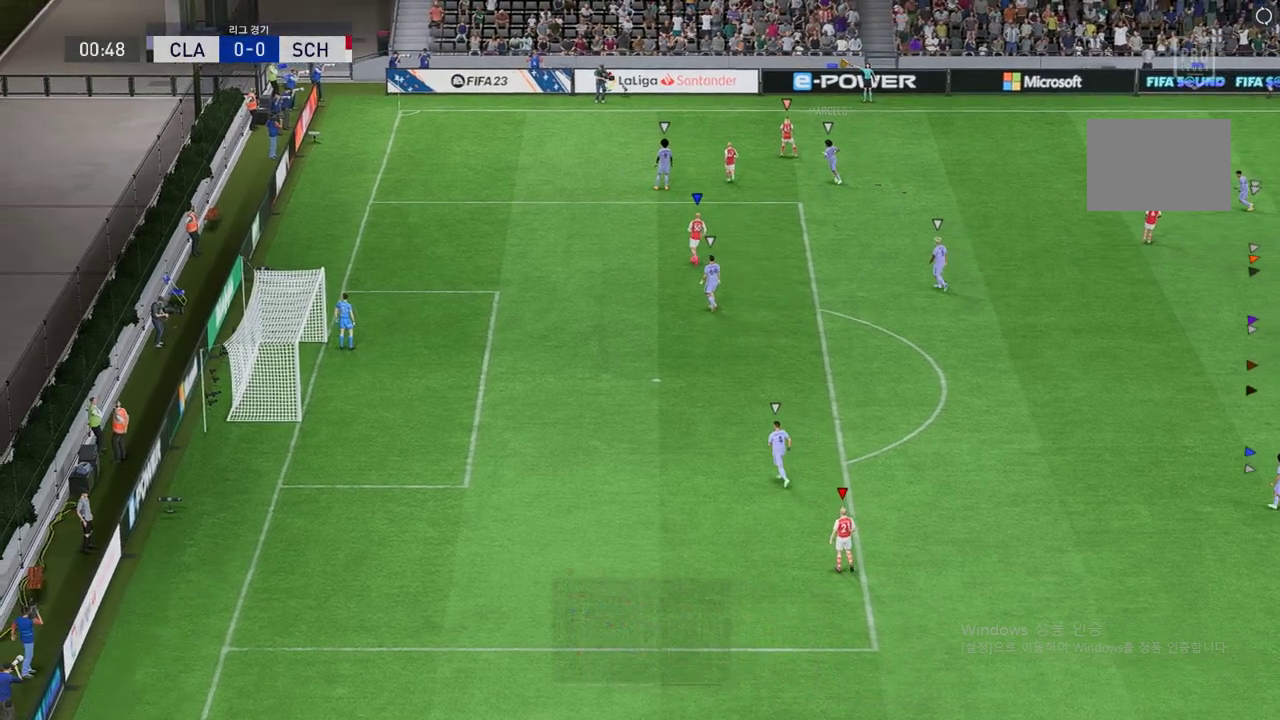
{"buttons": [], "left_stick": "center", "events": []}
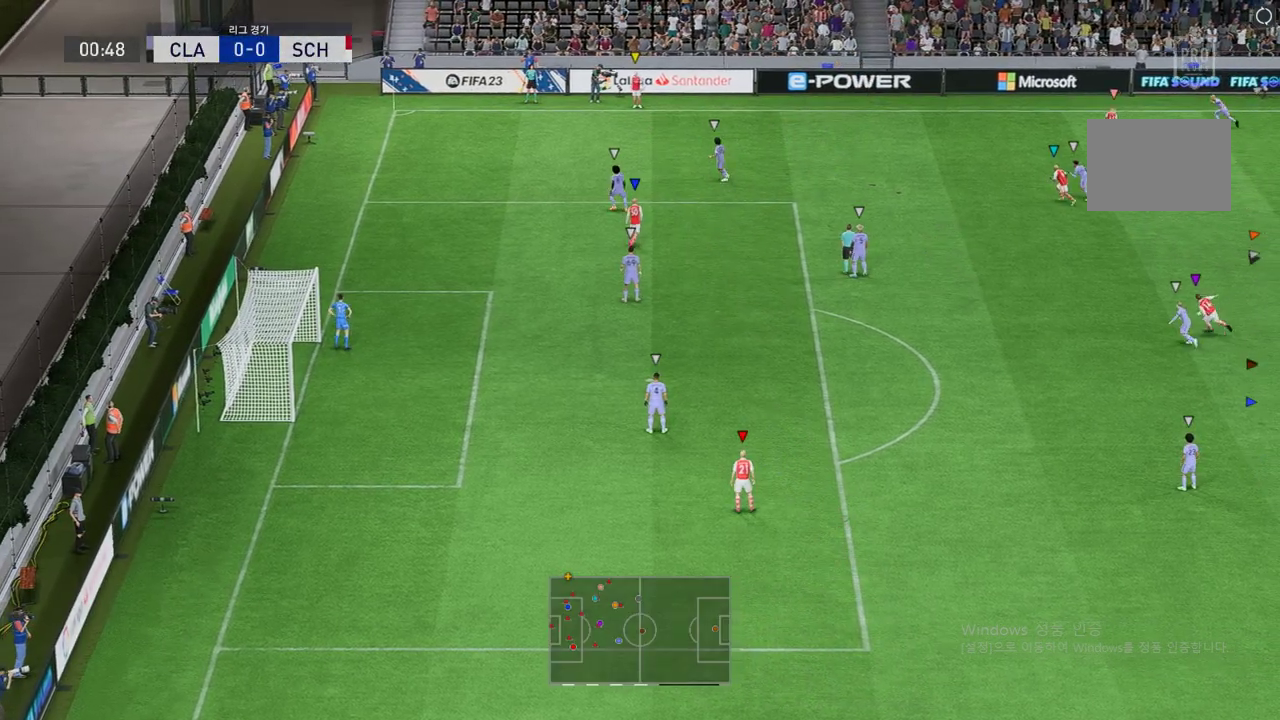
{"buttons": [], "left_stick": "left", "events": [[488, "left_stick", "left"]]}
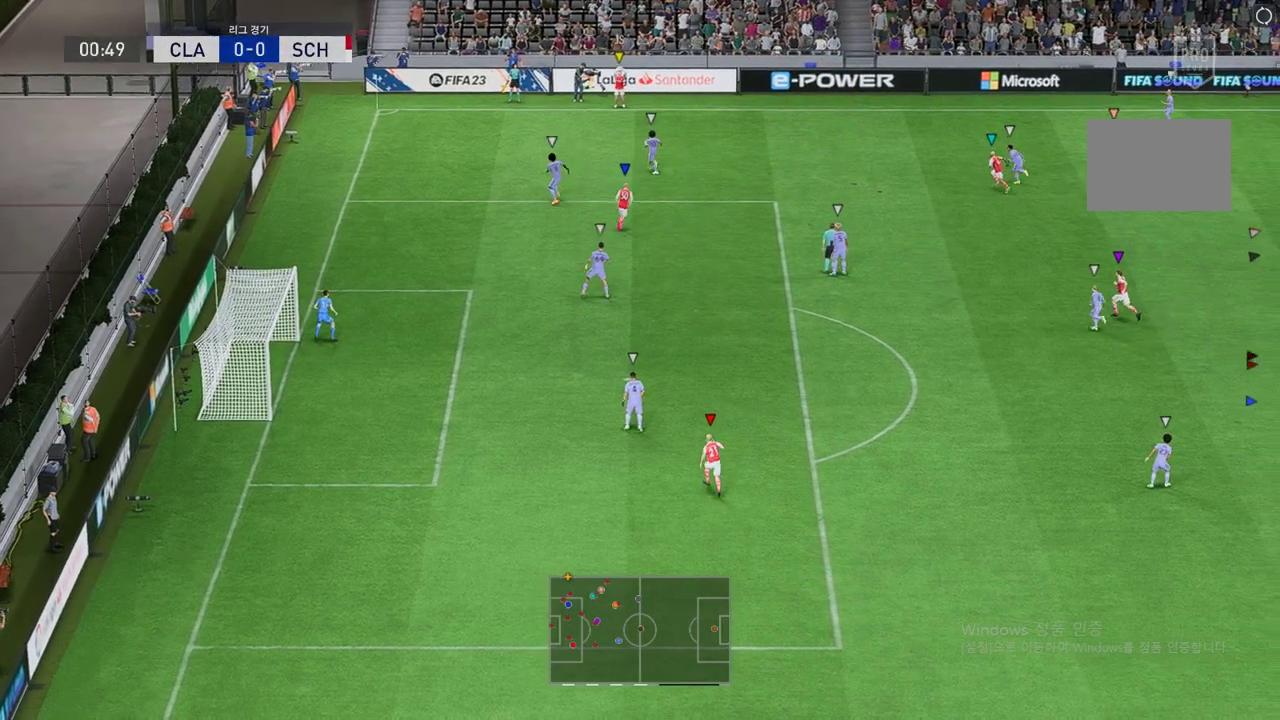
{"buttons": ["R2"], "left_stick": "up-left", "events": [[17, "left_stick", "up-left"], [286, "R2", "down"]]}
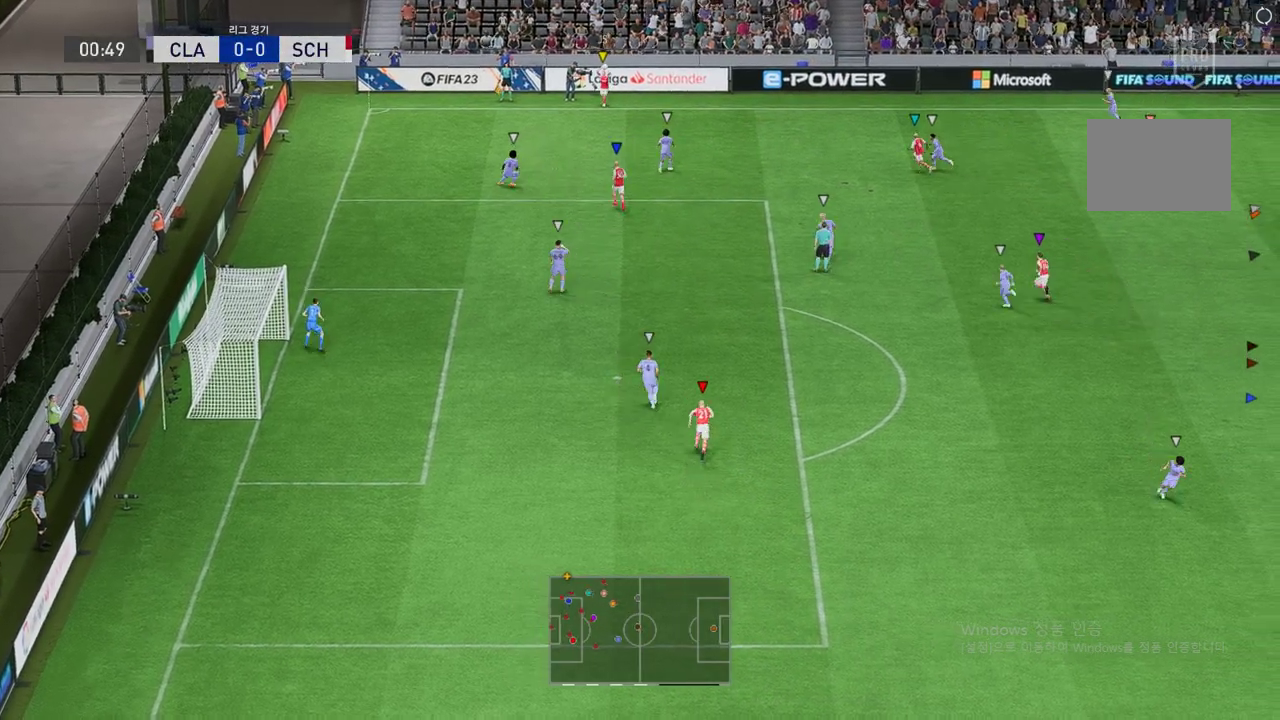
{"buttons": ["R2"], "left_stick": "up-left", "events": []}
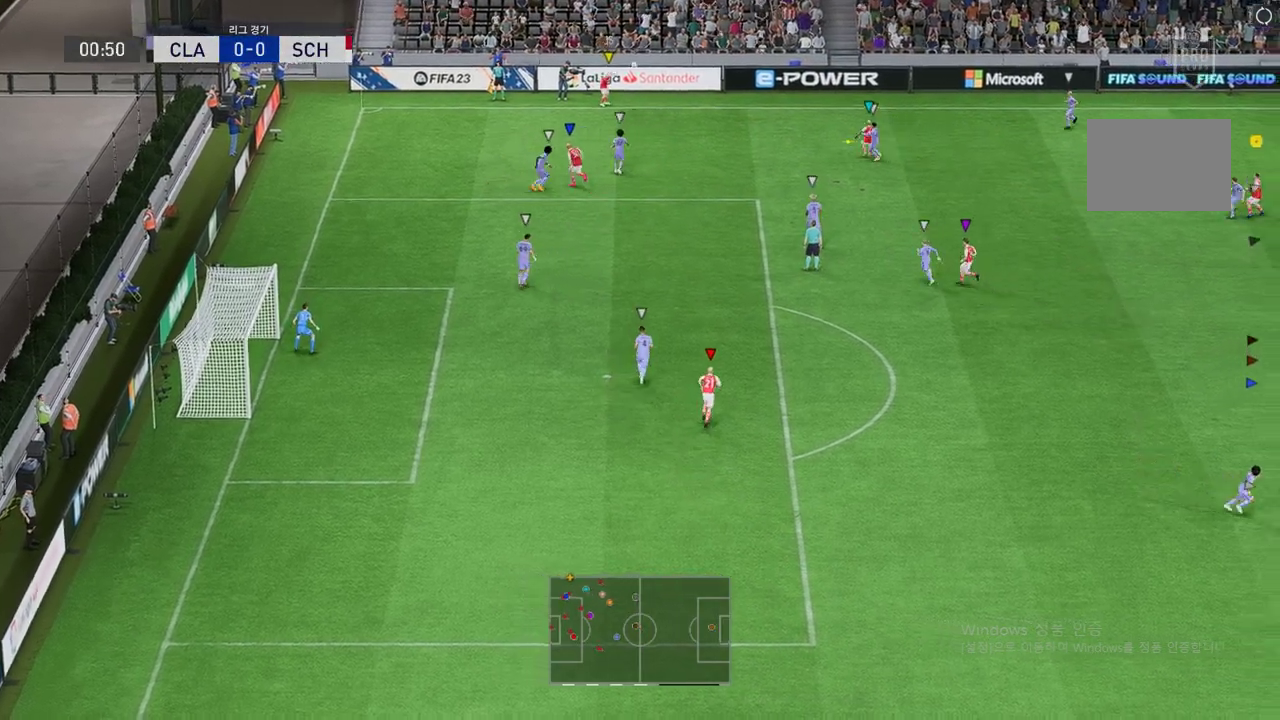
{"buttons": [], "left_stick": "up-left", "events": [[337, "R2", "up"]]}
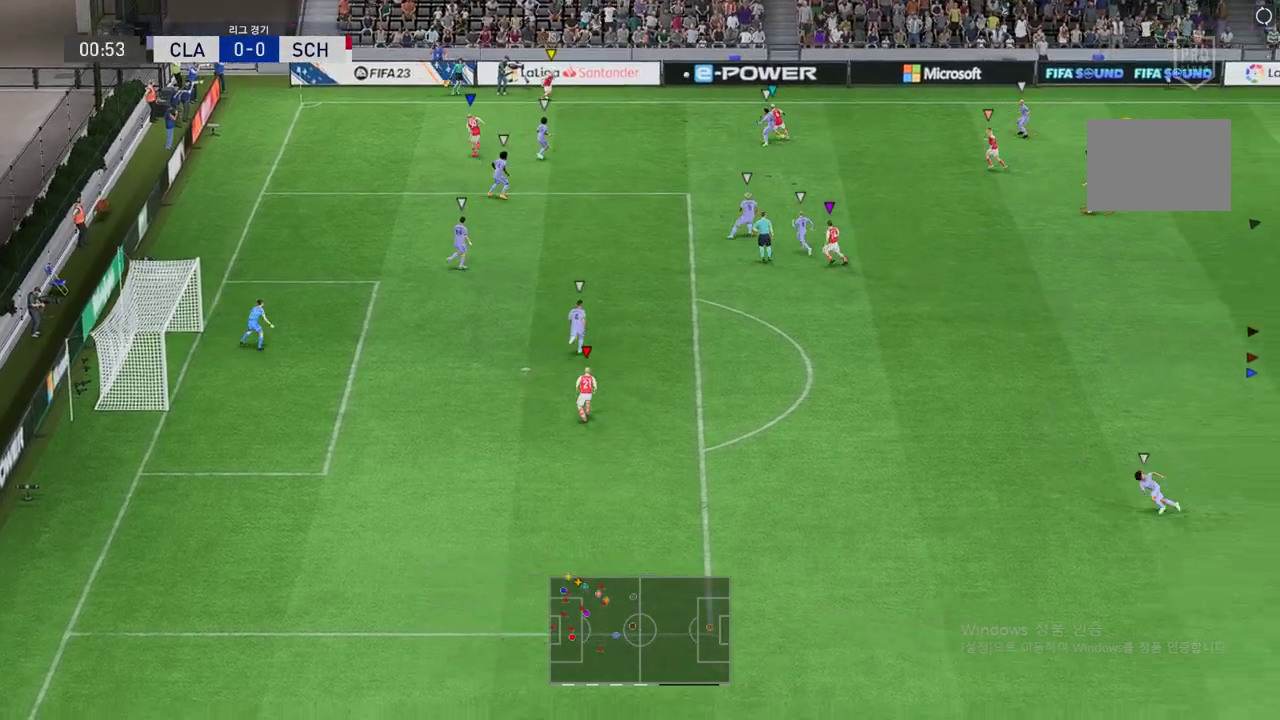
{"buttons": ["L2", "R2"], "left_stick": "up", "events": [[219, "R2", "down"], [387, "left_stick", "up"], [454, "L2", "down"]]}
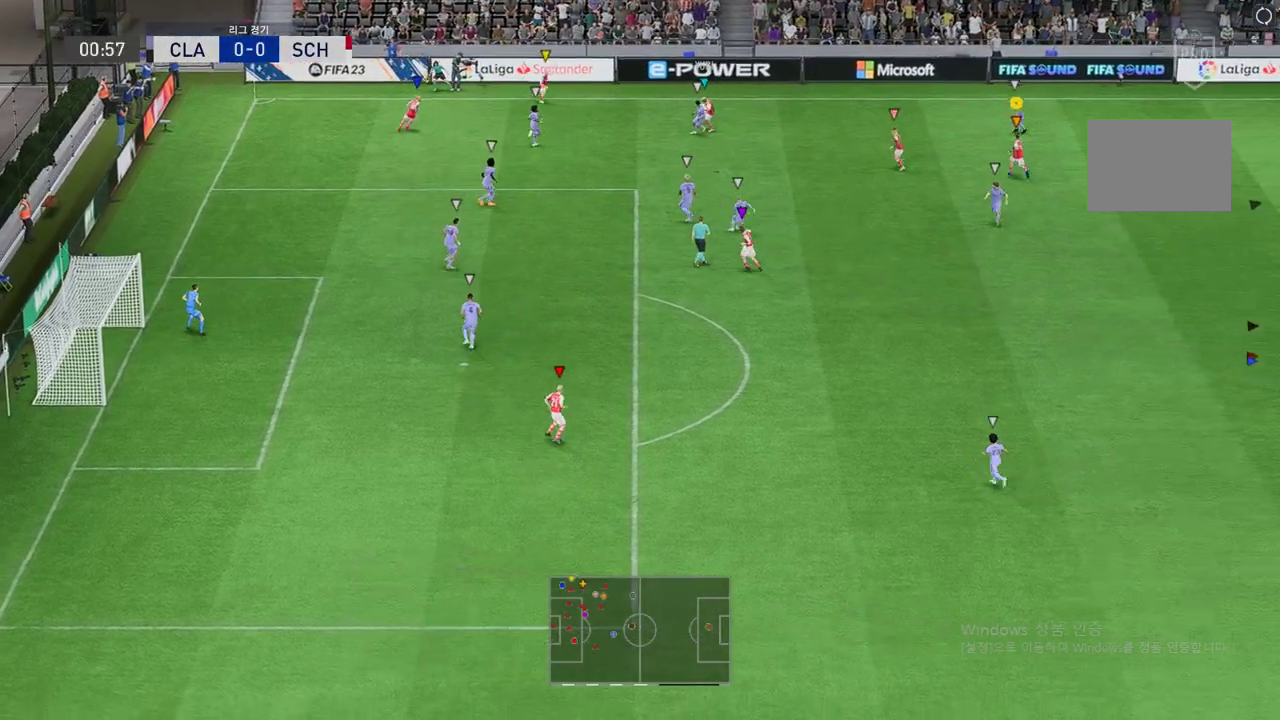
{"buttons": ["L2", "R2"], "left_stick": "left", "events": [[252, "left_stick", "up-left"], [437, "left_stick", "left"]]}
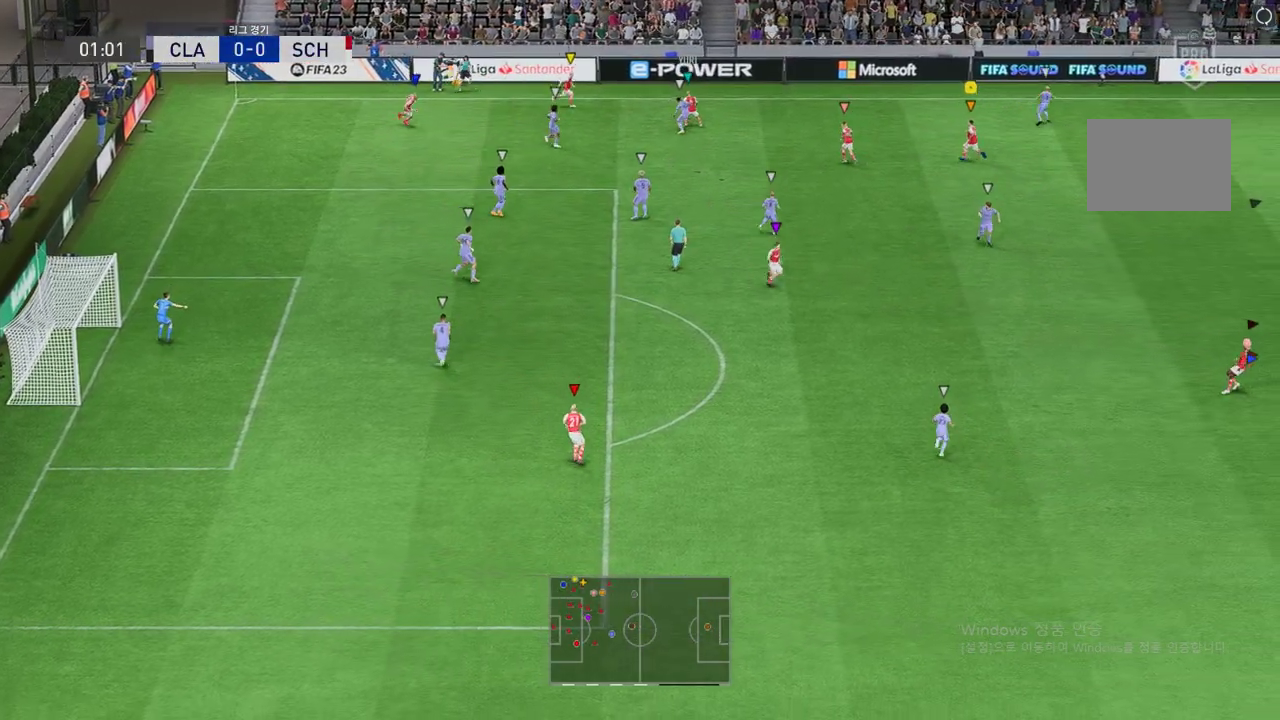
{"buttons": ["L2", "R2"], "left_stick": "up-right", "events": [[84, "L2", "up"], [100, "left_stick", "down-right"], [168, "L2", "down"], [504, "left_stick", "up-right"]]}
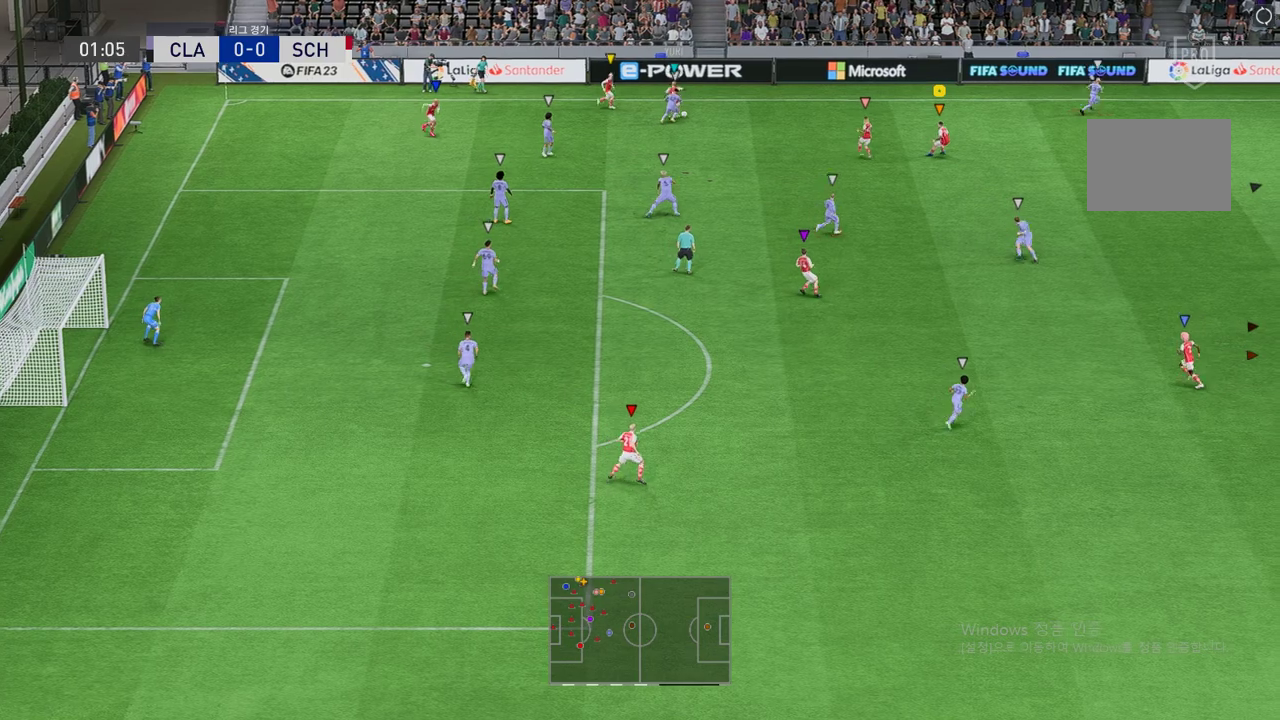
{"buttons": ["L2", "R2"], "left_stick": "right", "events": [[454, "left_stick", "right"]]}
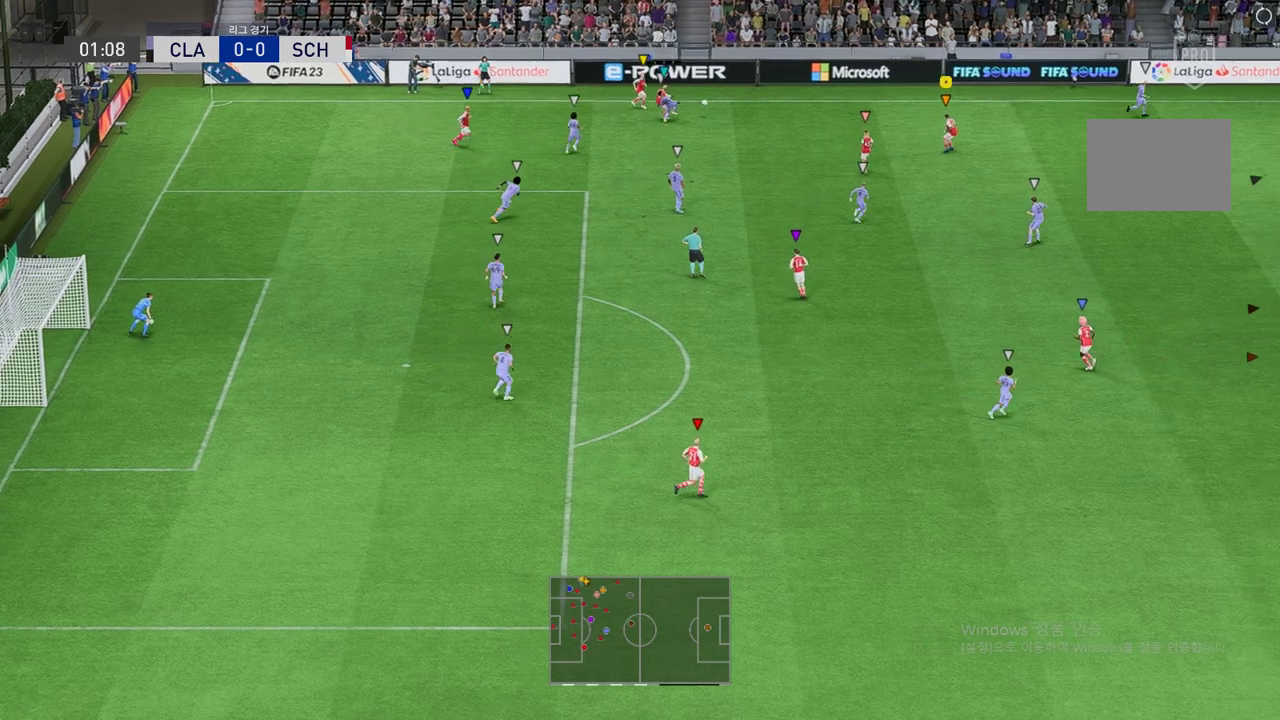
{"buttons": ["L2", "R2"], "left_stick": "down-right", "events": [[151, "left_stick", "down-right"]]}
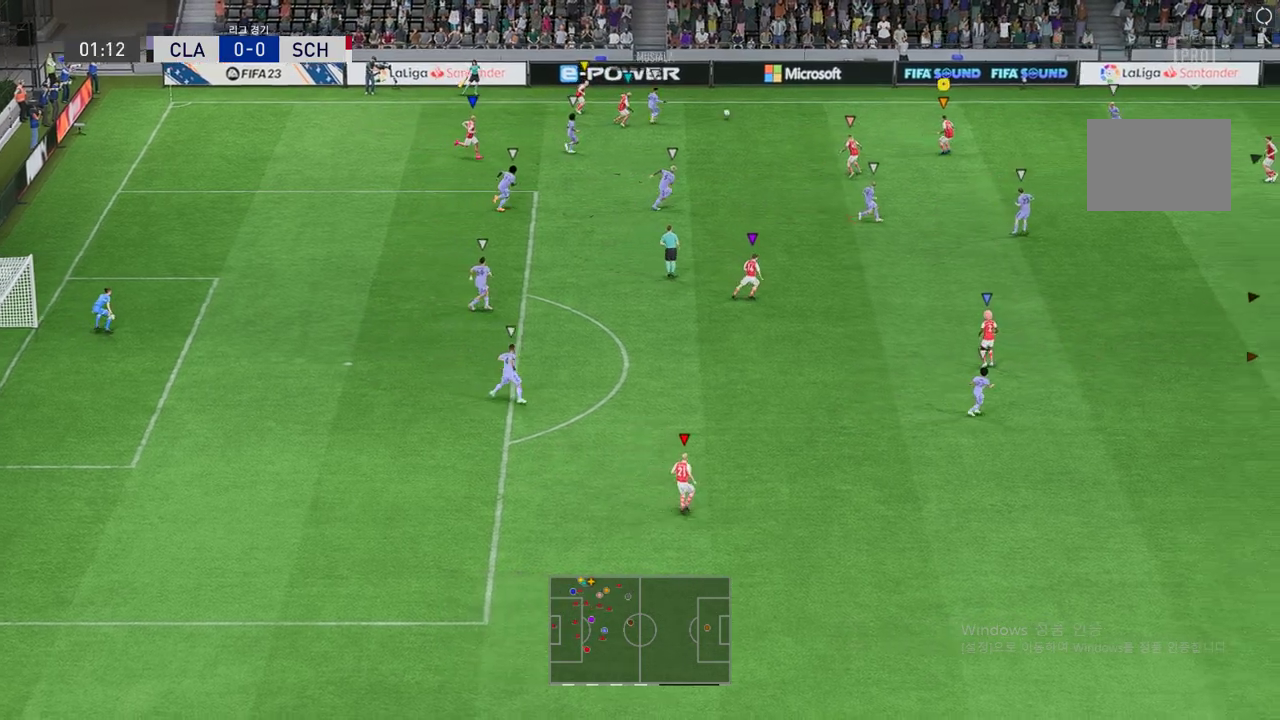
{"buttons": ["L2", "R2"], "left_stick": "up", "events": [[16, "left_stick", "up-right"], [286, "left_stick", "up"]]}
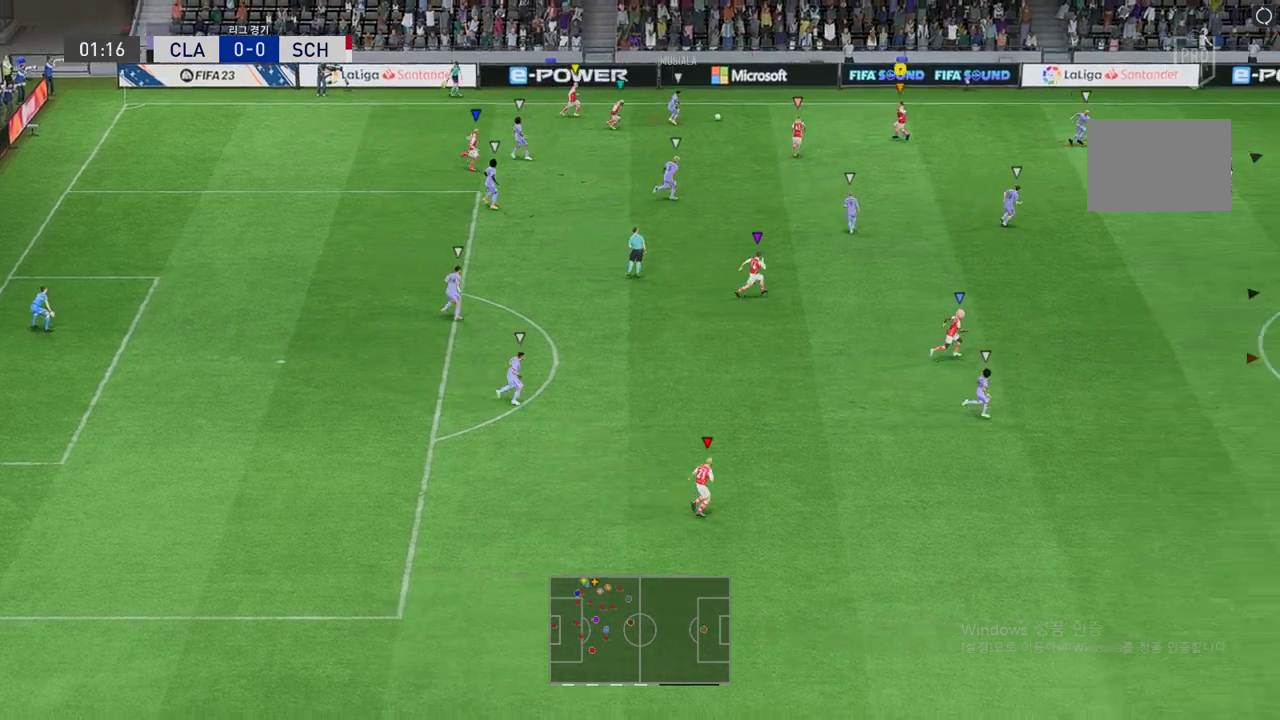
{"buttons": ["L2", "R2"], "left_stick": "right", "events": [[68, "left_stick", "up-left"], [236, "left_stick", "right"]]}
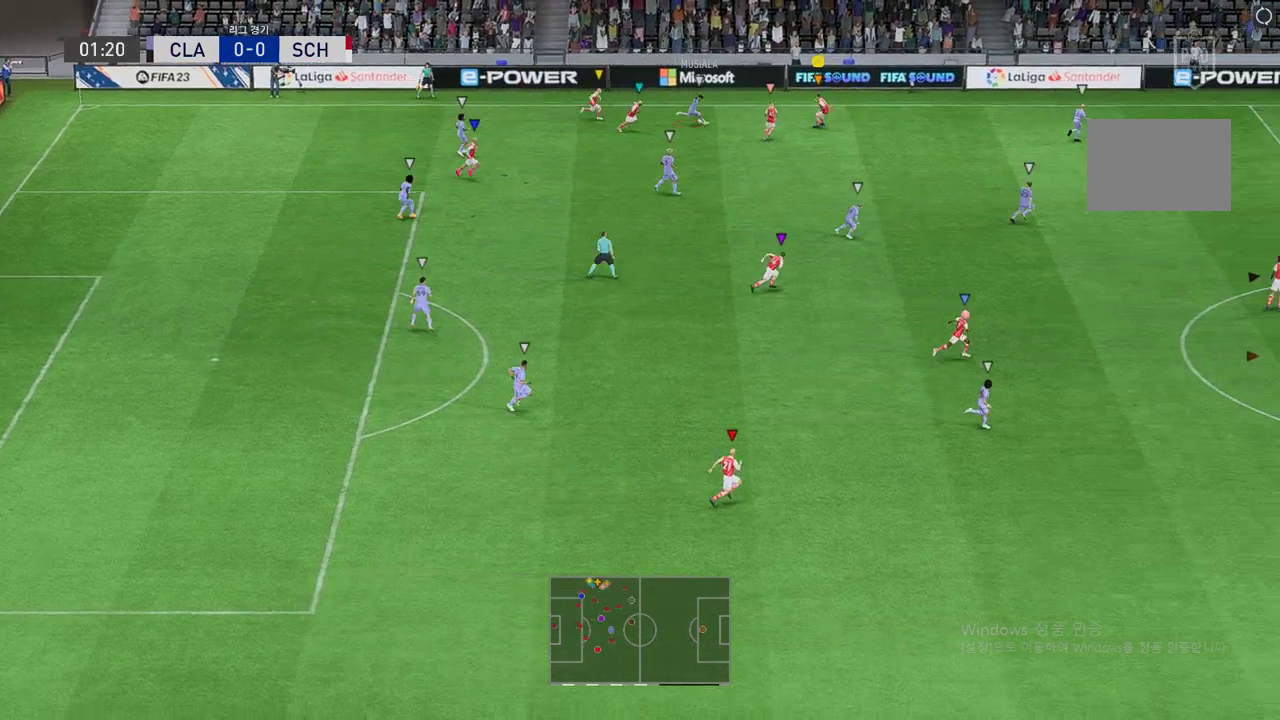
{"buttons": ["R2"], "left_stick": "right", "events": [[202, "L2", "up"]]}
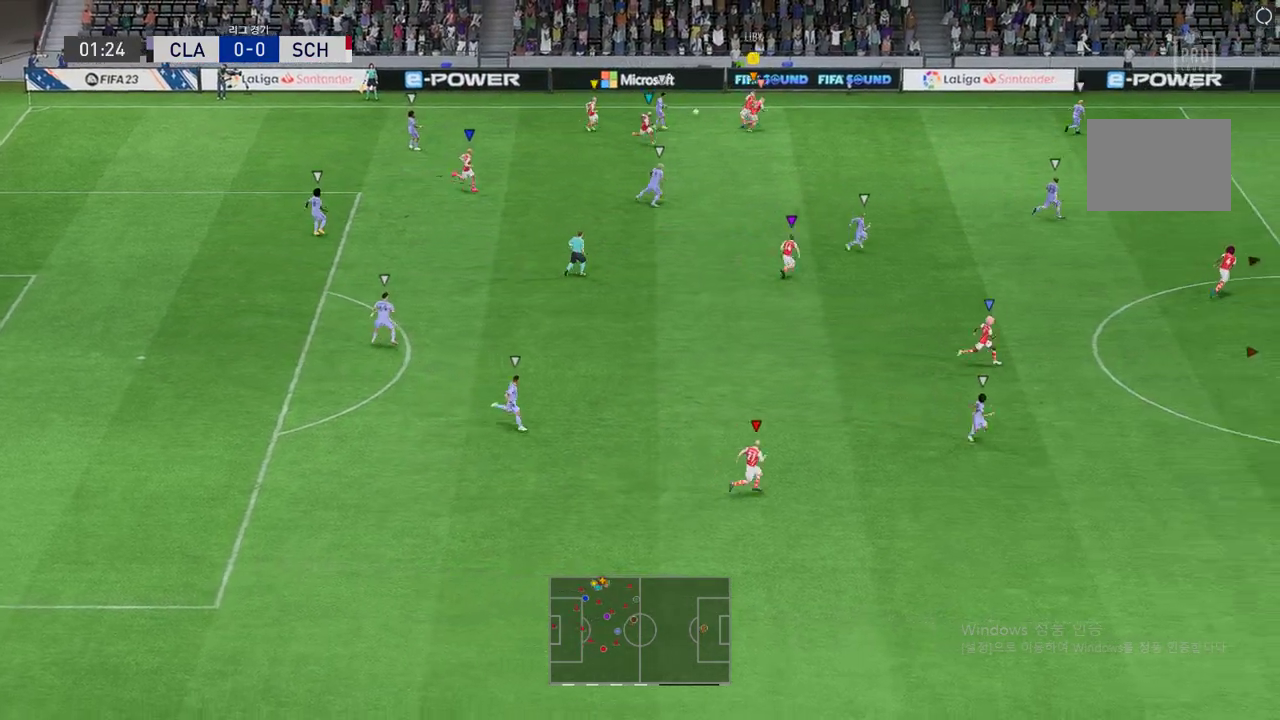
{"buttons": [], "left_stick": "down", "events": [[404, "R2", "up"], [404, "left_stick", "down"]]}
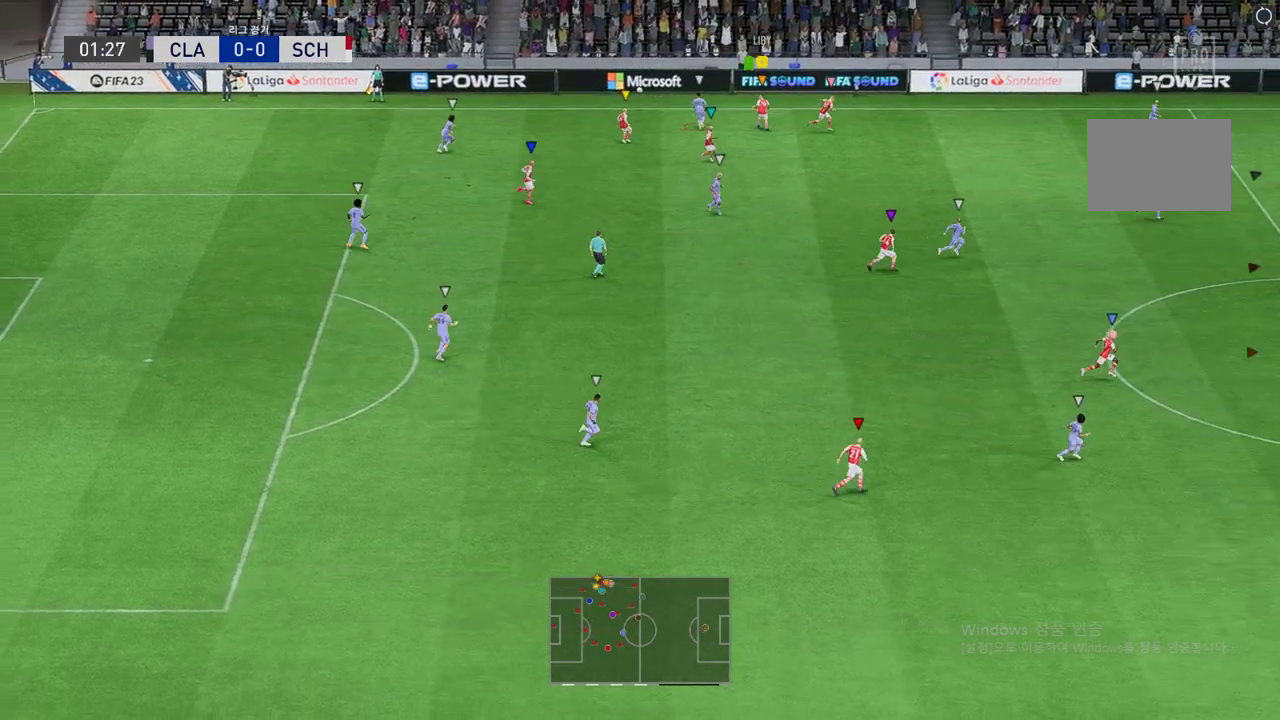
{"buttons": [], "left_stick": "down-right", "events": [[17, "left_stick", "down-left"], [218, "R2", "down"], [387, "left_stick", "down-right"], [403, "R2", "up"]]}
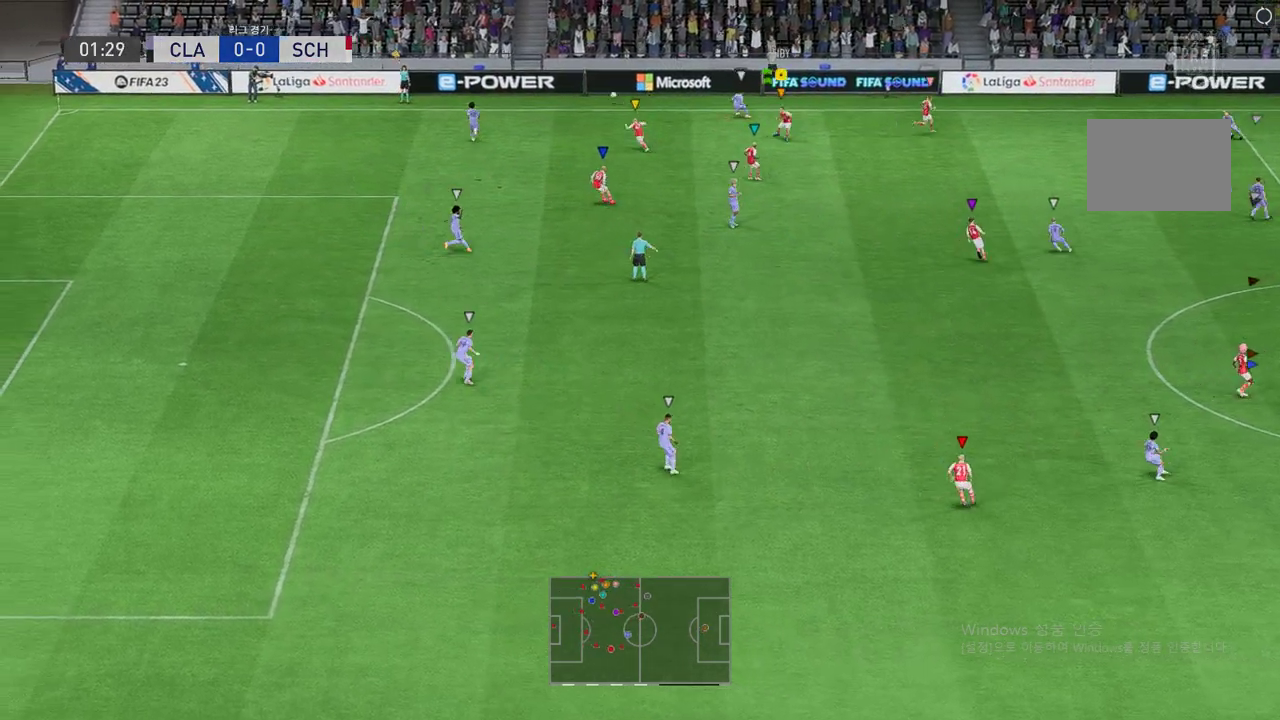
{"buttons": [], "left_stick": "down-right", "events": []}
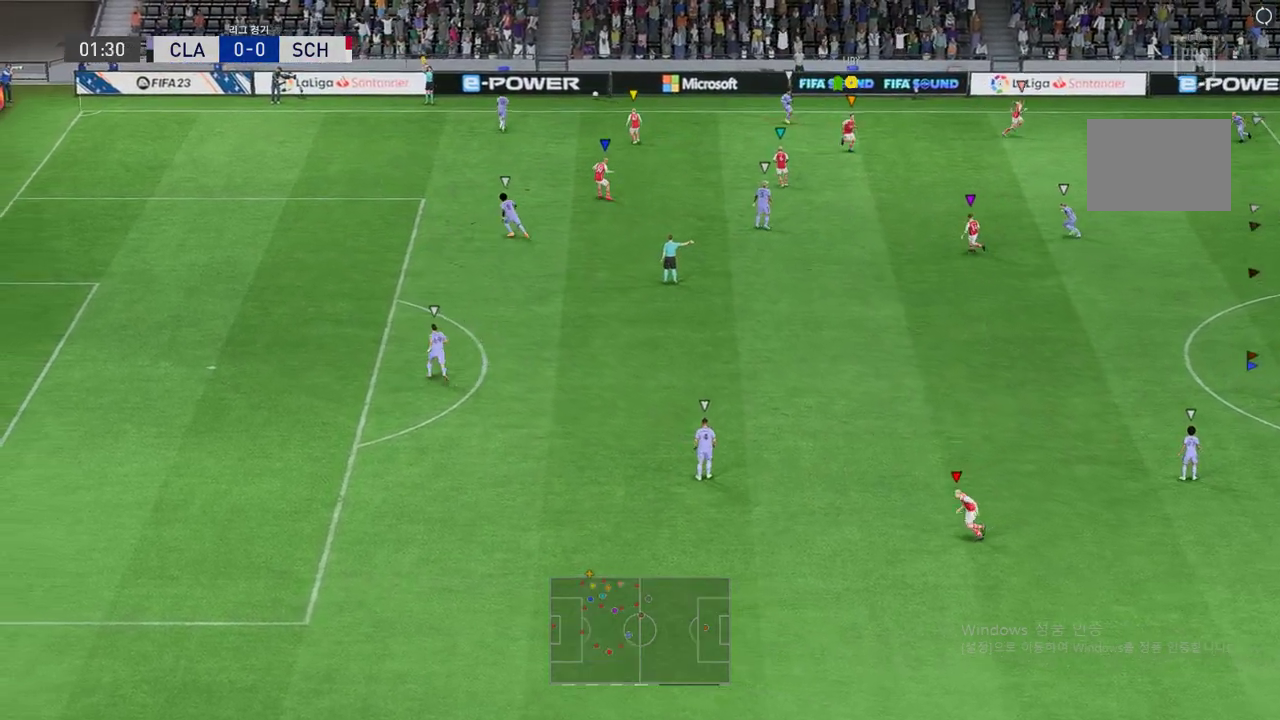
{"buttons": [], "left_stick": "center", "events": [[404, "left_stick", "center"]]}
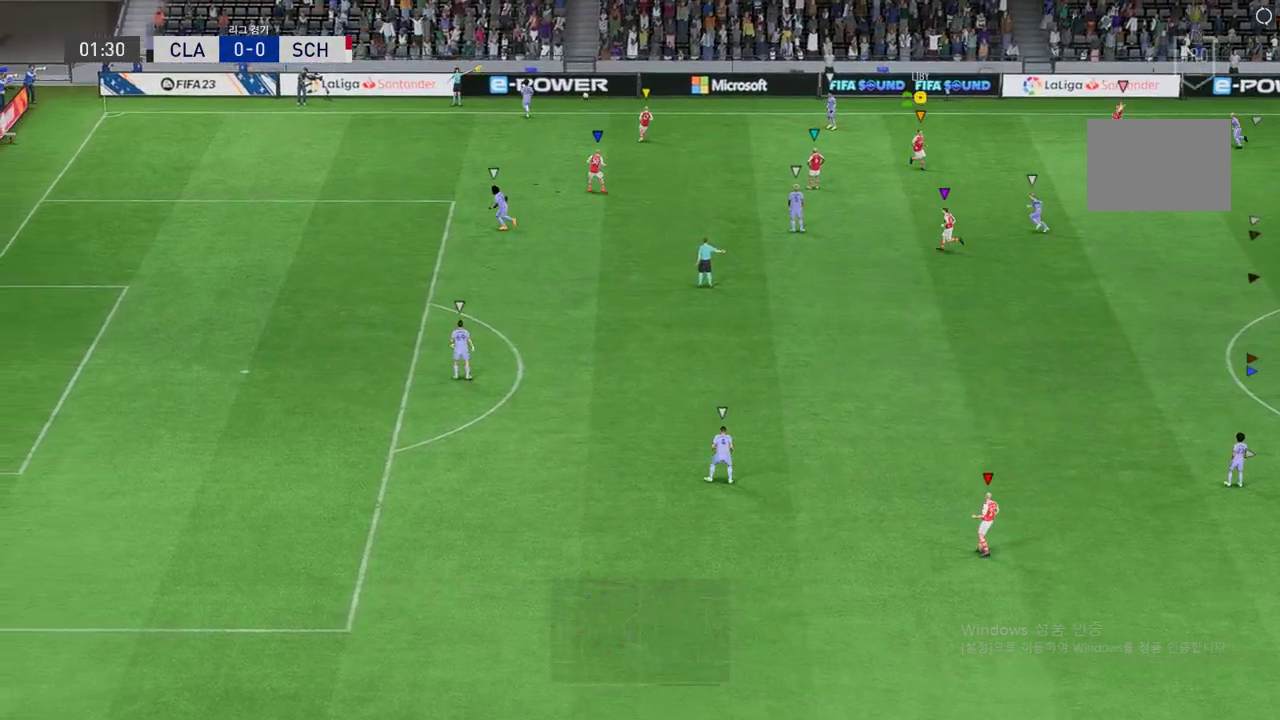
{"buttons": [], "left_stick": "center", "events": []}